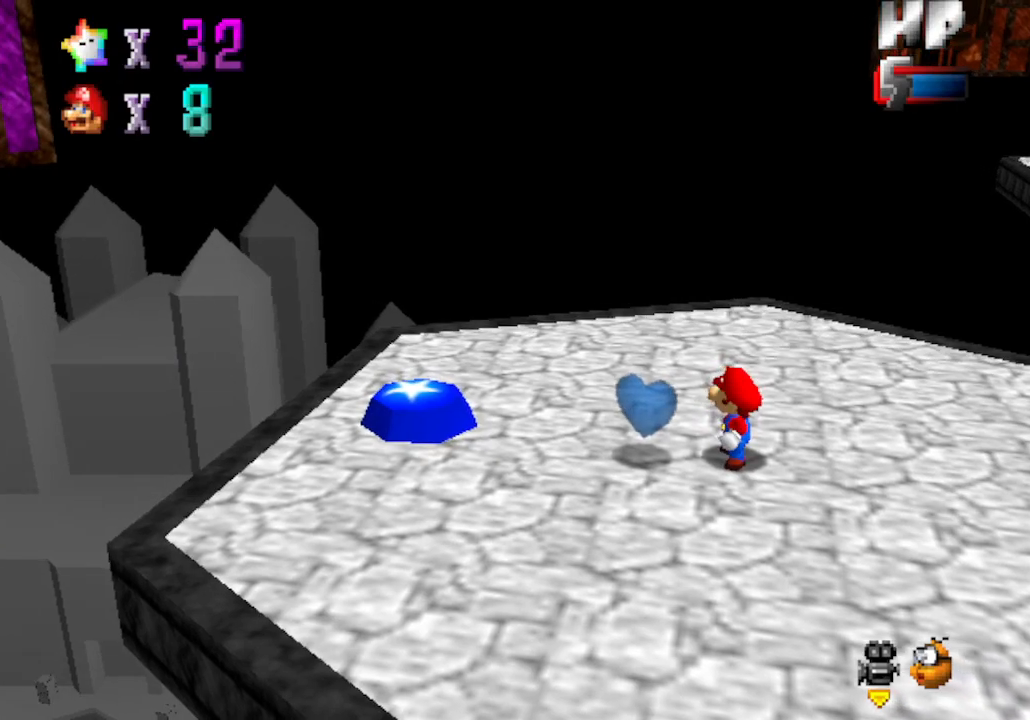
Gameplay with a controller (Nintendo layout); each line is a JSON object with the inputs held at the frame after it. "events" lists button and stick changes between this image and that frame as [ms after this image, input, new state], when the widget could be followed in between. Not read: L3 R3 Z.
{"buttons": [], "left_stick": "left", "events": [[183, "left_stick", "left"]]}
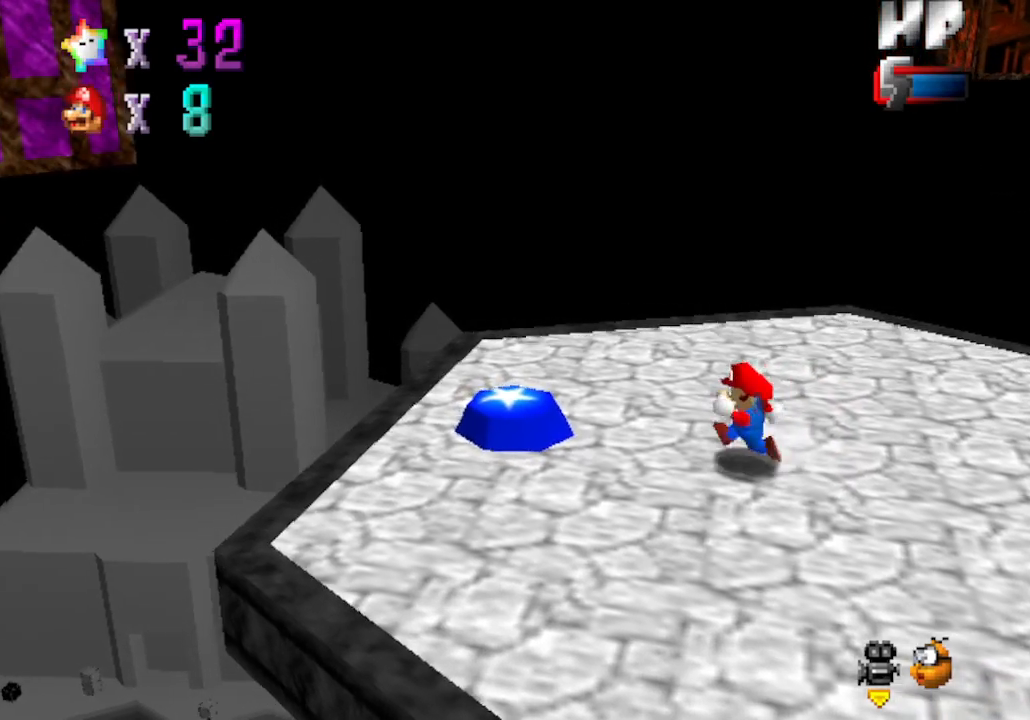
{"buttons": [], "left_stick": "left", "events": [[150, "B", "down"], [367, "B", "up"]]}
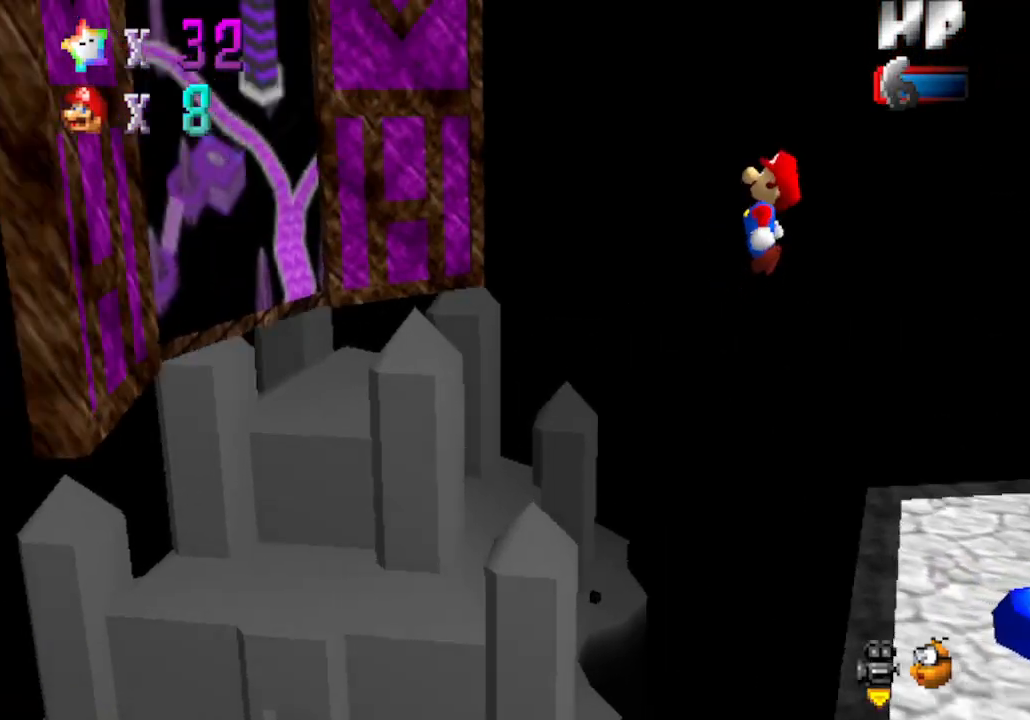
{"buttons": ["START"], "left_stick": "center", "events": [[83, "left_stick", "center"], [483, "START", "down"]]}
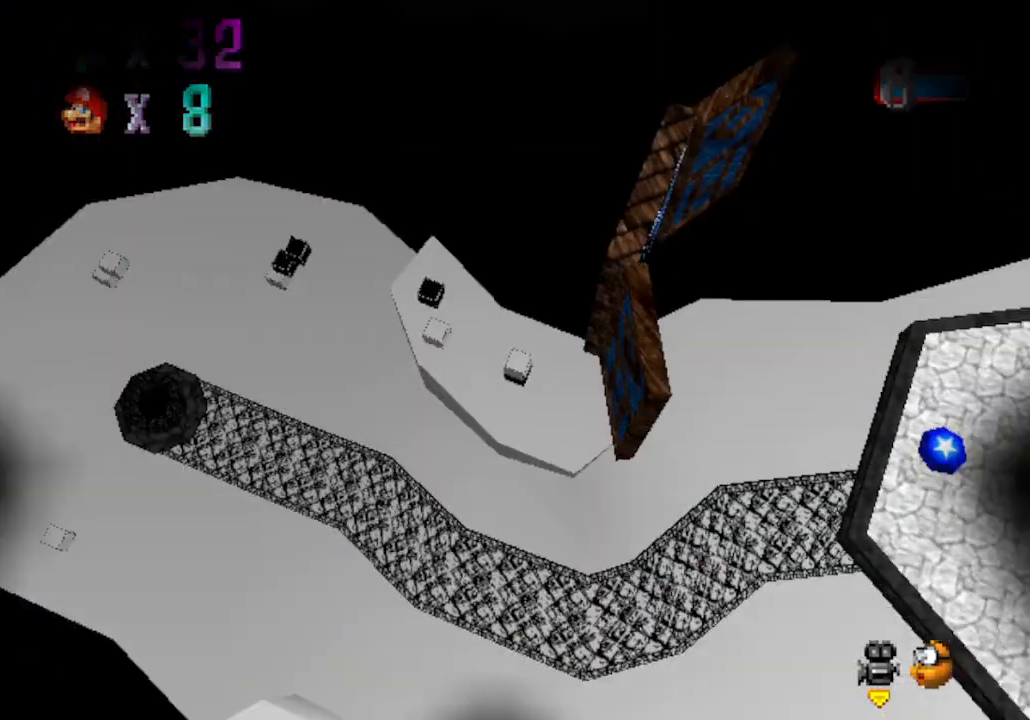
{"buttons": ["A", "START"], "left_stick": "center", "events": [[17, "A", "down"], [50, "B", "down"], [83, "START", "up"], [117, "B", "up"], [150, "A", "up"], [233, "A", "down"], [233, "START", "down"], [267, "B", "down"], [267, "START", "up"], [300, "B", "up"], [367, "START", "down"], [400, "START", "up"], [500, "START", "down"]]}
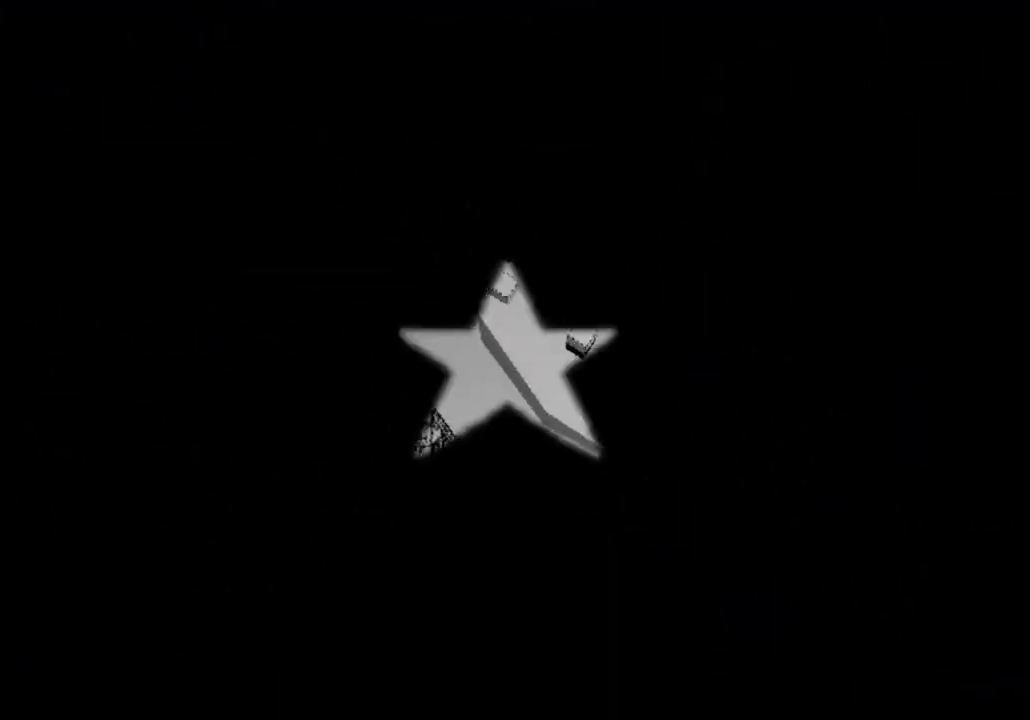
{"buttons": [], "left_stick": "center", "events": [[33, "START", "up"], [100, "A", "up"], [150, "A", "down"], [150, "START", "down"], [183, "B", "down"], [183, "START", "up"], [217, "A", "up"], [217, "B", "up"], [267, "A", "down"], [367, "A", "up"], [400, "A", "down"], [433, "B", "down"], [433, "START", "down"], [467, "B", "up"], [467, "START", "up"], [500, "A", "up"]]}
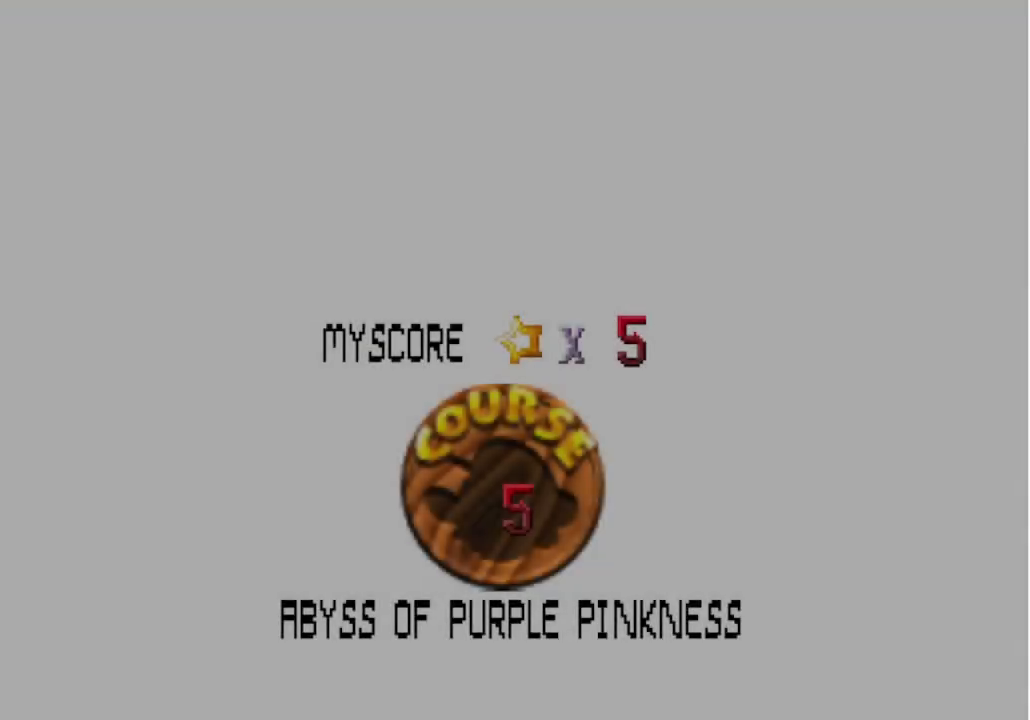
{"buttons": ["A", "START"], "left_stick": "center", "events": [[50, "A", "down"], [50, "B", "down"], [117, "A", "up"], [117, "B", "up"], [183, "A", "down"], [333, "B", "down"], [333, "START", "down"], [367, "B", "up"], [400, "A", "up"], [400, "START", "up"], [467, "A", "down"], [467, "B", "down"], [467, "START", "down"], [500, "B", "up"]]}
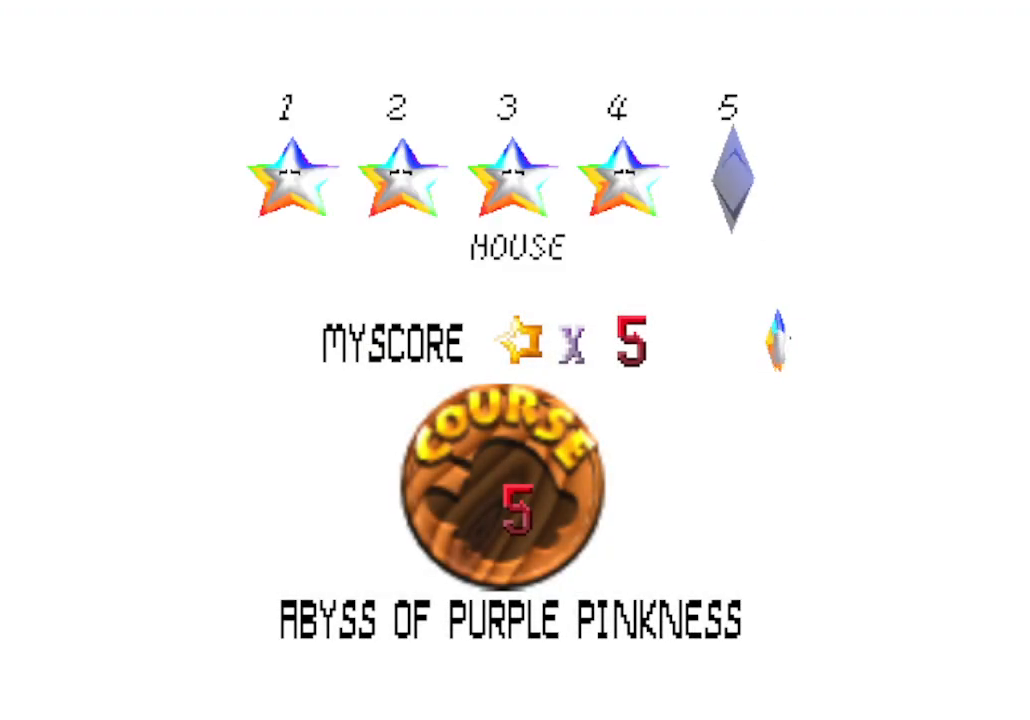
{"buttons": [], "left_stick": "center", "events": [[33, "A", "up"], [33, "START", "up"], [117, "A", "down"], [117, "START", "down"], [150, "A", "up"], [150, "START", "up"], [300, "A", "down"], [333, "A", "up"]]}
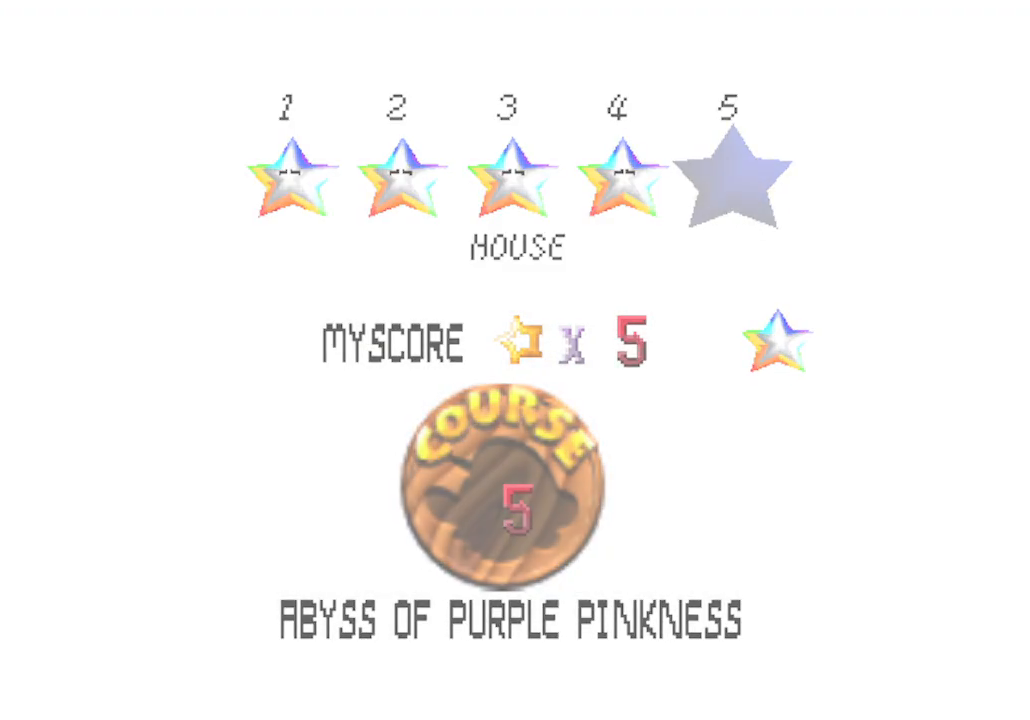
{"buttons": ["C_DOWN"], "left_stick": "center", "events": [[367, "C_DOWN", "down"]]}
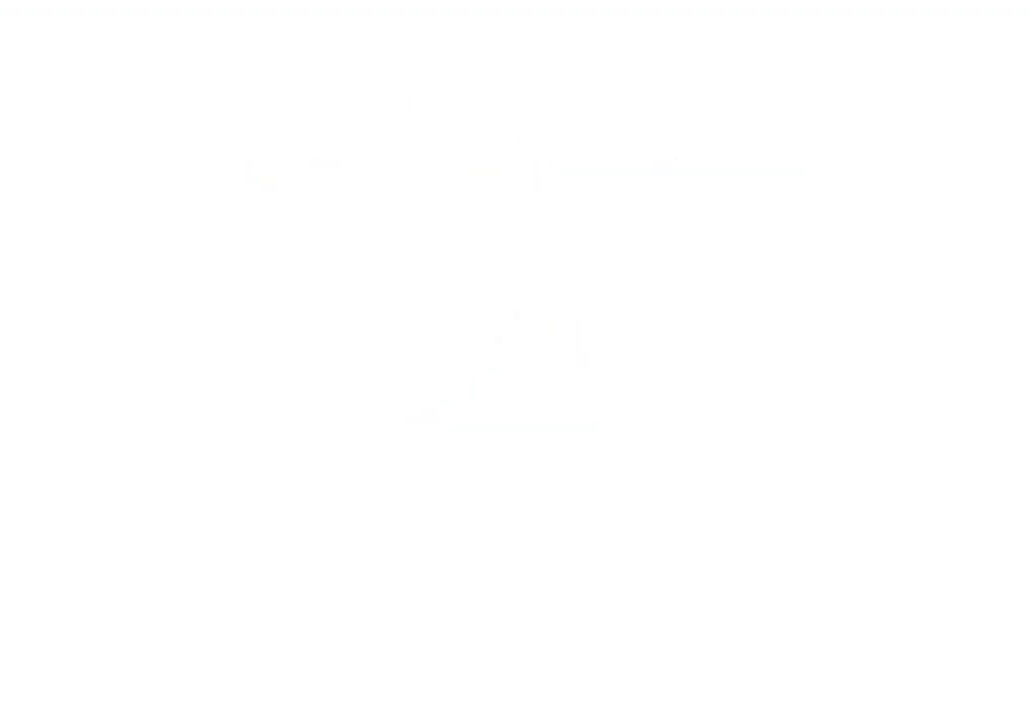
{"buttons": [], "left_stick": "up", "events": [[150, "C_DOWN", "up"], [267, "C_RIGHT", "down"], [267, "left_stick", "up"], [433, "C_RIGHT", "up"]]}
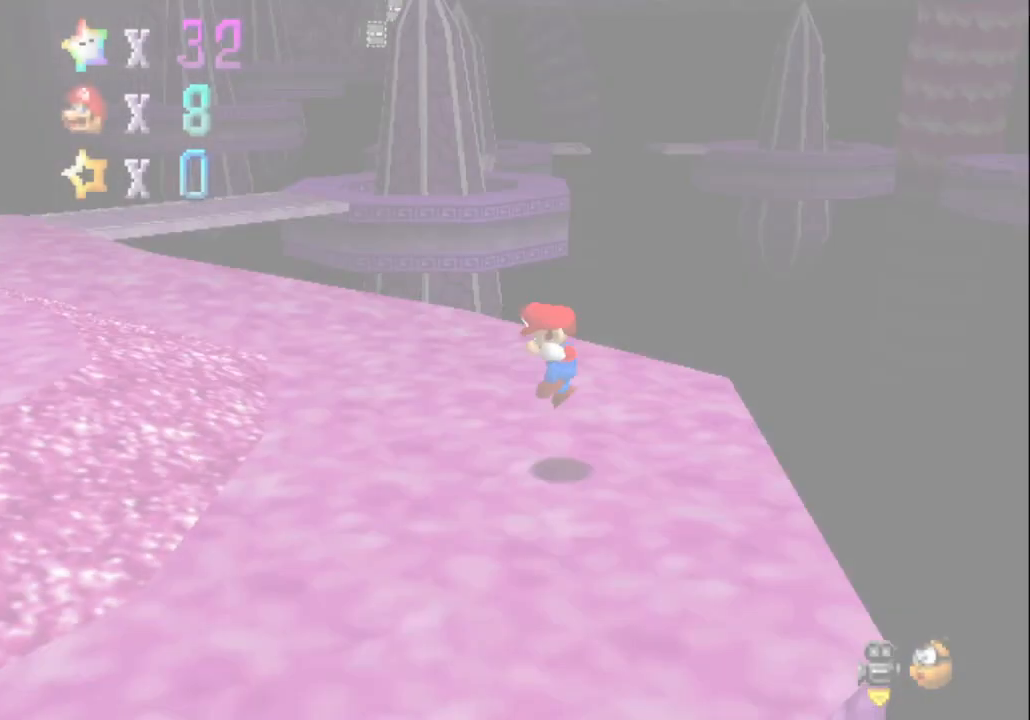
{"buttons": [], "left_stick": "up", "events": [[83, "C_DOWN", "down"], [83, "C_RIGHT", "down"], [217, "C_DOWN", "up"], [217, "C_RIGHT", "up"]]}
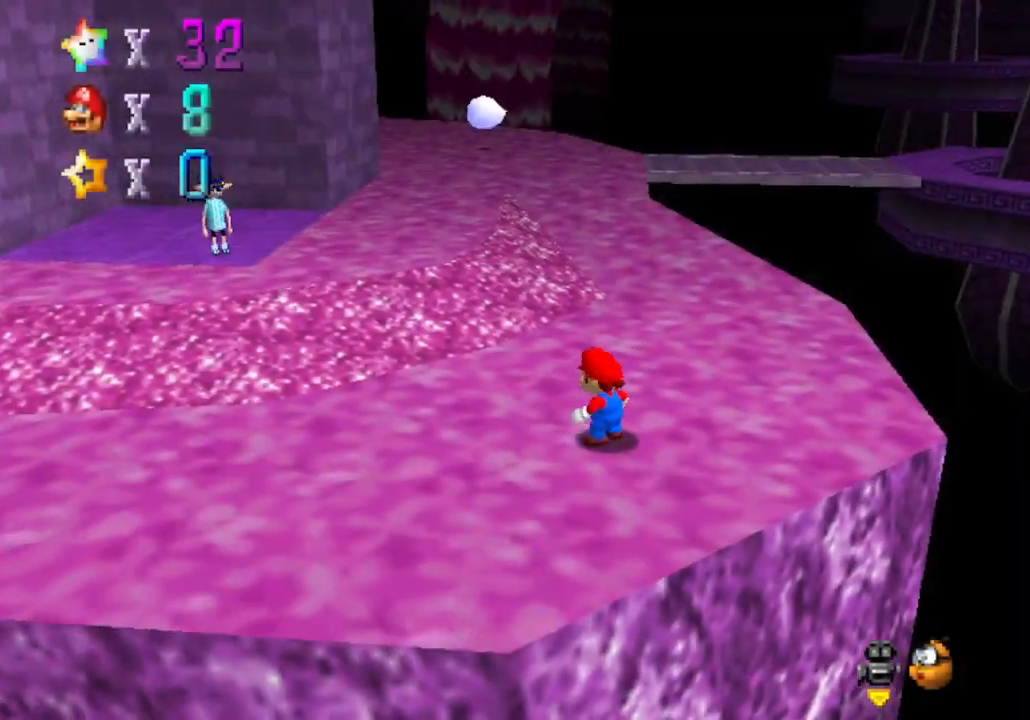
{"buttons": ["A"], "left_stick": "up", "events": [[450, "A", "down"]]}
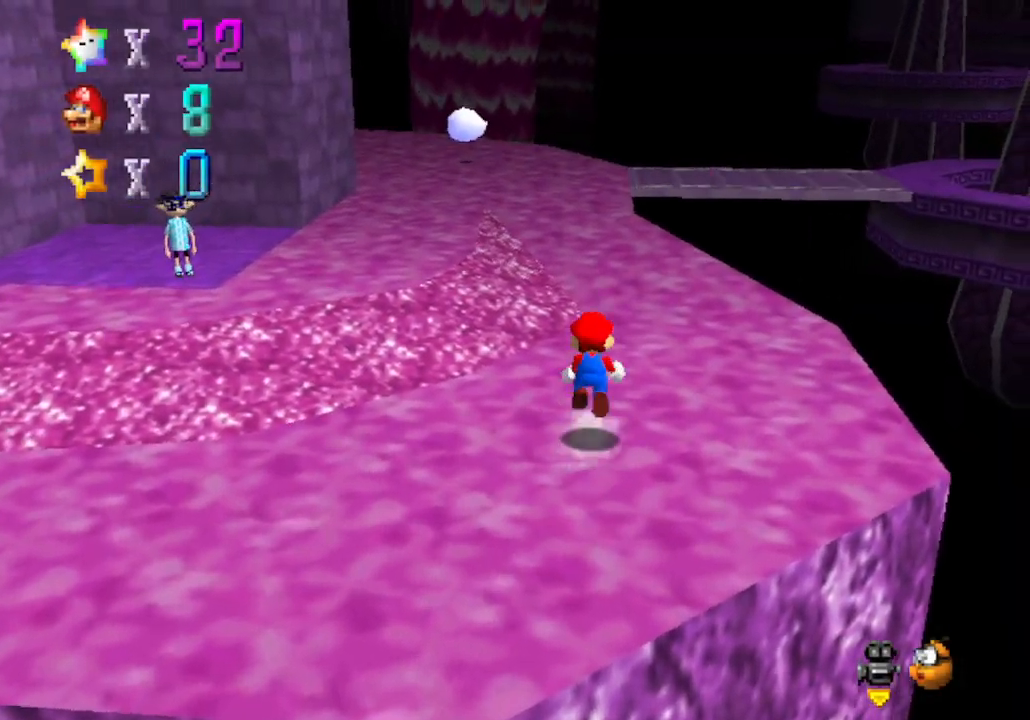
{"buttons": ["C_LEFT"], "left_stick": "up-left", "events": [[117, "A", "up"], [333, "left_stick", "up-left"], [400, "C_LEFT", "down"]]}
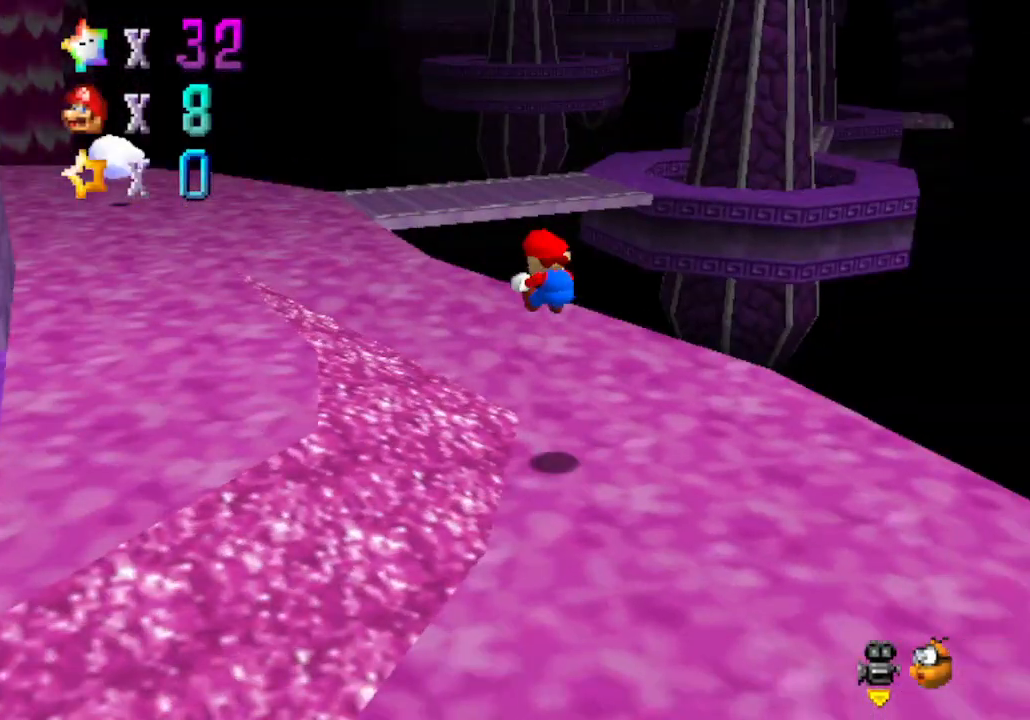
{"buttons": [], "left_stick": "up", "events": [[83, "left_stick", "left"], [117, "C_LEFT", "up"], [433, "left_stick", "up"]]}
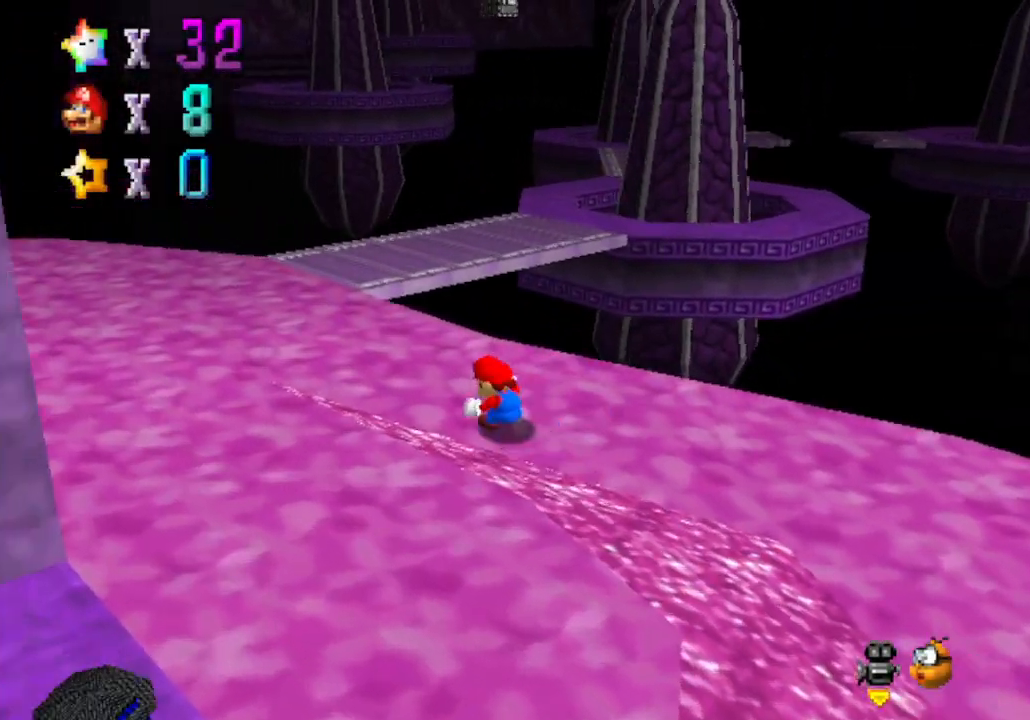
{"buttons": ["A"], "left_stick": "up-right", "events": [[300, "A", "down"], [367, "left_stick", "up-right"]]}
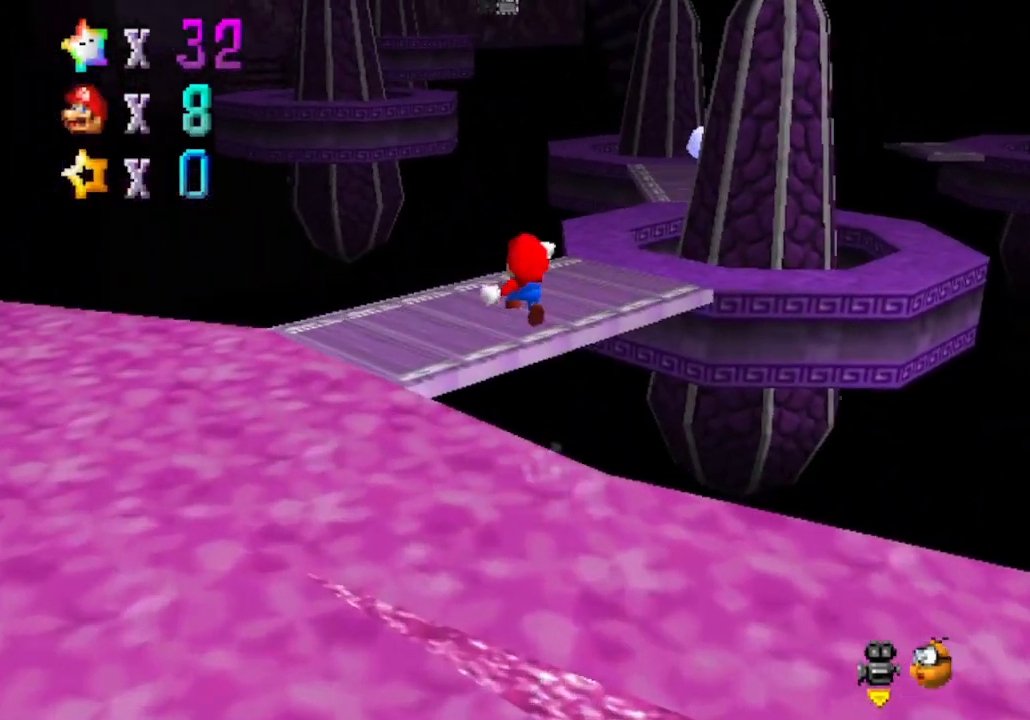
{"buttons": ["A"], "left_stick": "right", "events": [[50, "left_stick", "right"]]}
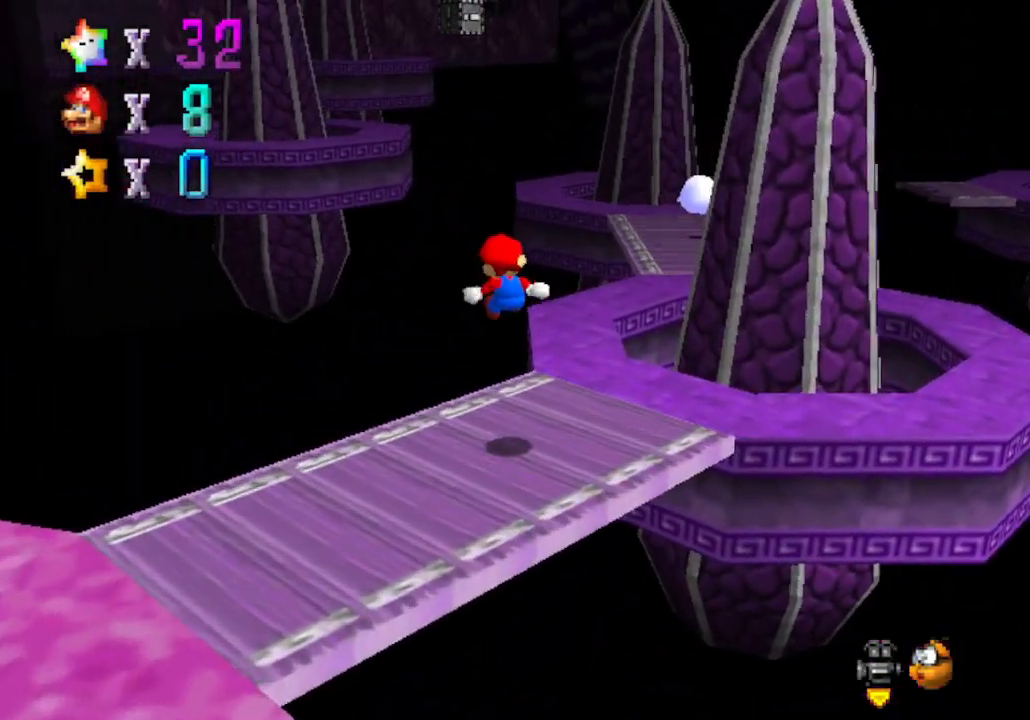
{"buttons": ["A"], "left_stick": "right", "events": [[300, "A", "up"], [467, "A", "down"]]}
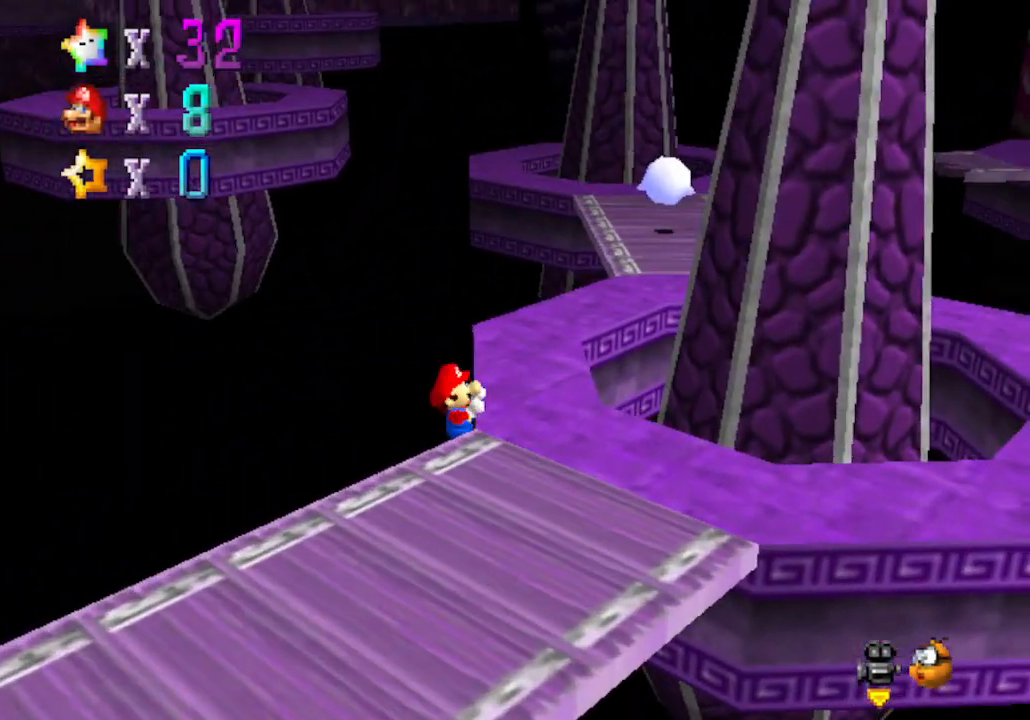
{"buttons": [], "left_stick": "up-right", "events": [[117, "A", "up"], [183, "A", "down"], [367, "A", "up"], [400, "left_stick", "up-right"]]}
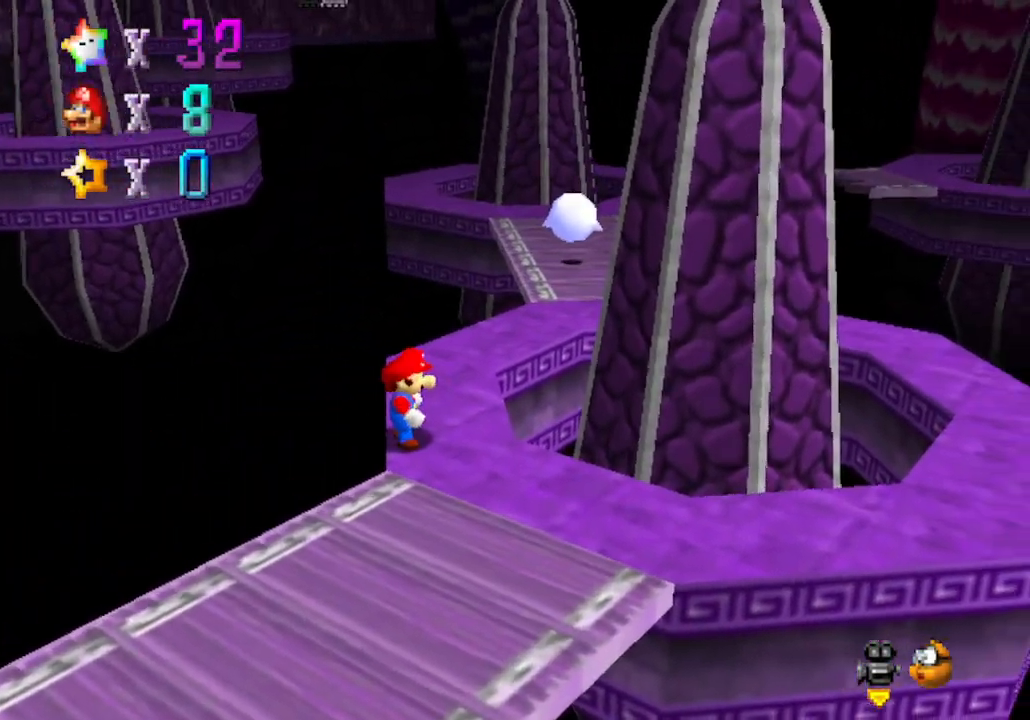
{"buttons": [], "left_stick": "up", "events": [[400, "left_stick", "up"]]}
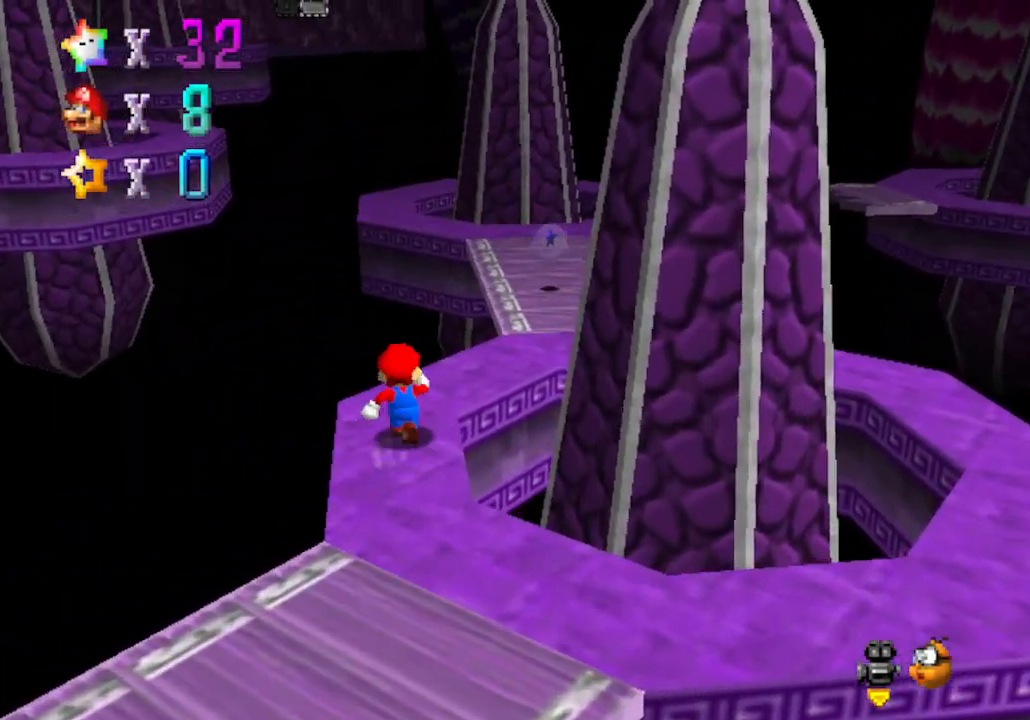
{"buttons": ["A"], "left_stick": "up", "events": [[217, "A", "down"]]}